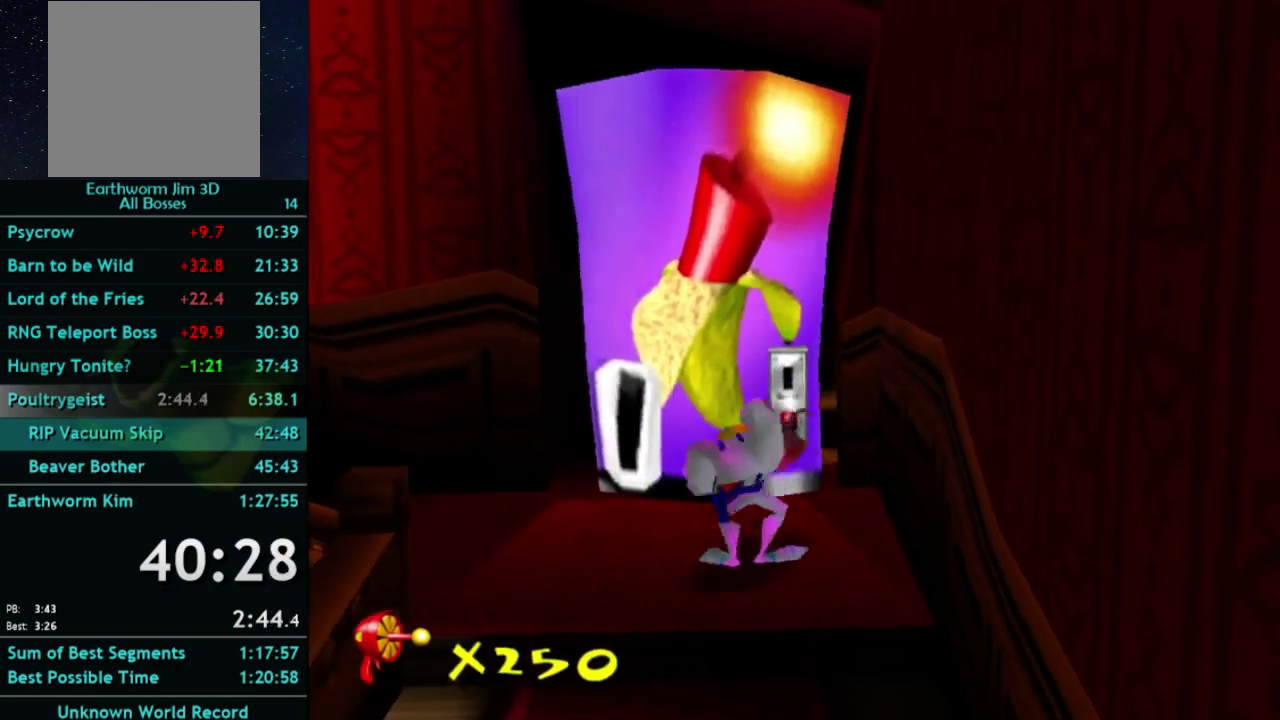
Gameplay with a controller (Xbox layout); each line is a JSON object with the inputs held at the frame after it. "events" lists button and stick changes between this image and that frame as [ms after this image, input, new state], when the widget could be followed in between. This overlay highlights the sticks when they move; stick clicks (L3 R3) are not distinguishable. Not read: L3 R3.
{"buttons": [], "left_stick": "down-left", "right_stick": "center", "events": [[167, "left_stick", "up"], [300, "left_stick", "up-left"], [400, "left_stick", "down-left"]]}
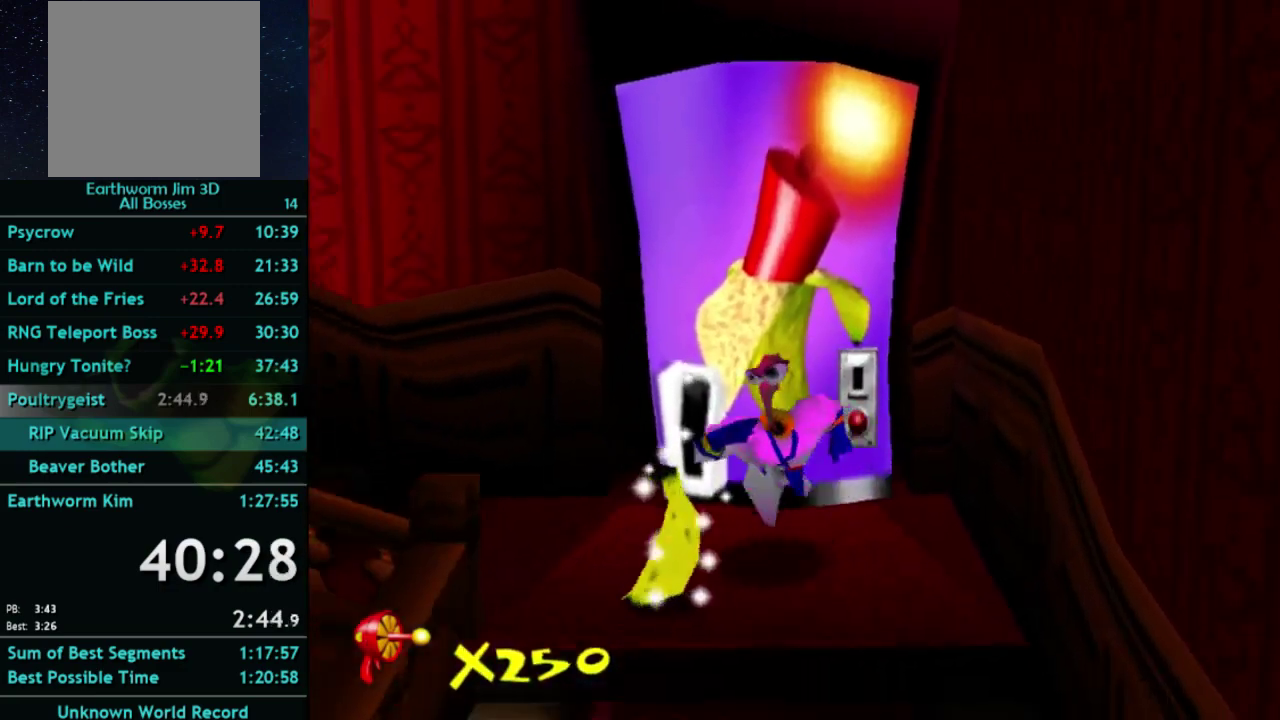
{"buttons": [], "left_stick": "down-left", "right_stick": "center", "events": [[100, "X", "down"], [167, "A", "down"], [200, "X", "up"], [267, "A", "up"], [367, "A", "down"], [367, "right_stick", "up-left"], [467, "A", "up"], [467, "right_stick", "center"]]}
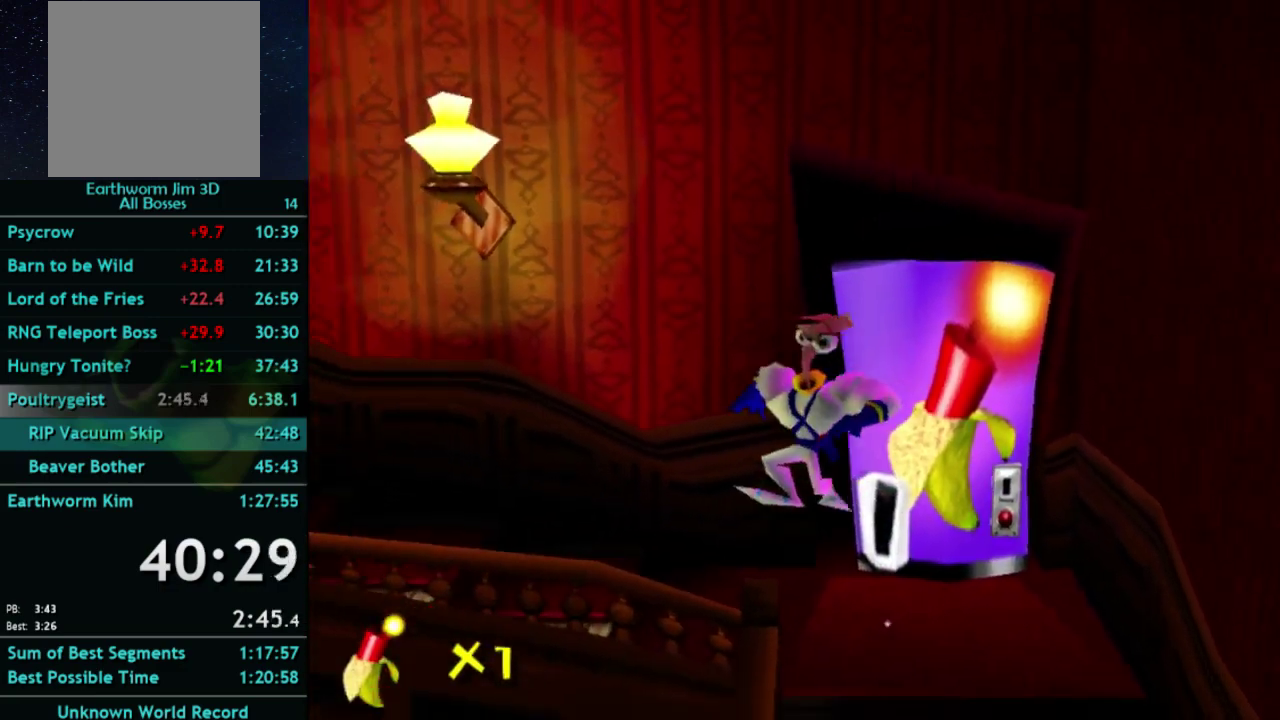
{"buttons": [], "left_stick": "left", "right_stick": "center", "events": [[500, "left_stick", "left"]]}
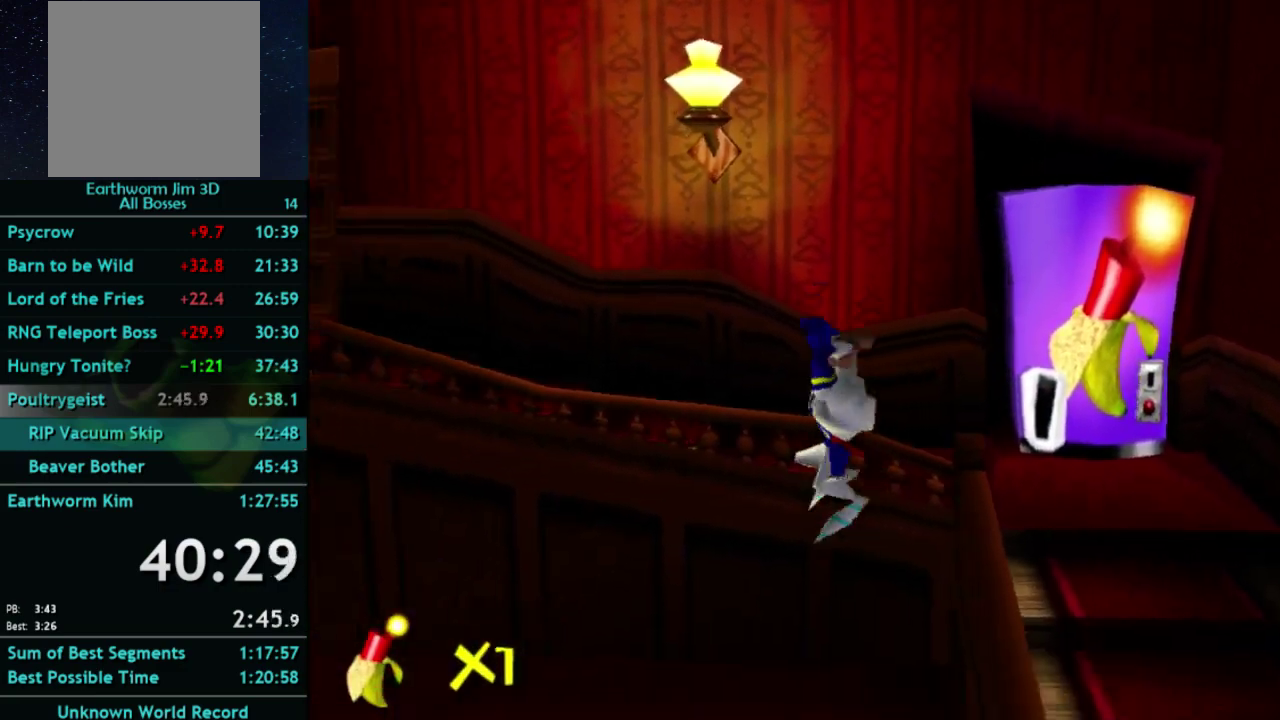
{"buttons": [], "left_stick": "center", "right_stick": "center", "events": [[167, "left_stick", "up-left"], [267, "left_stick", "center"]]}
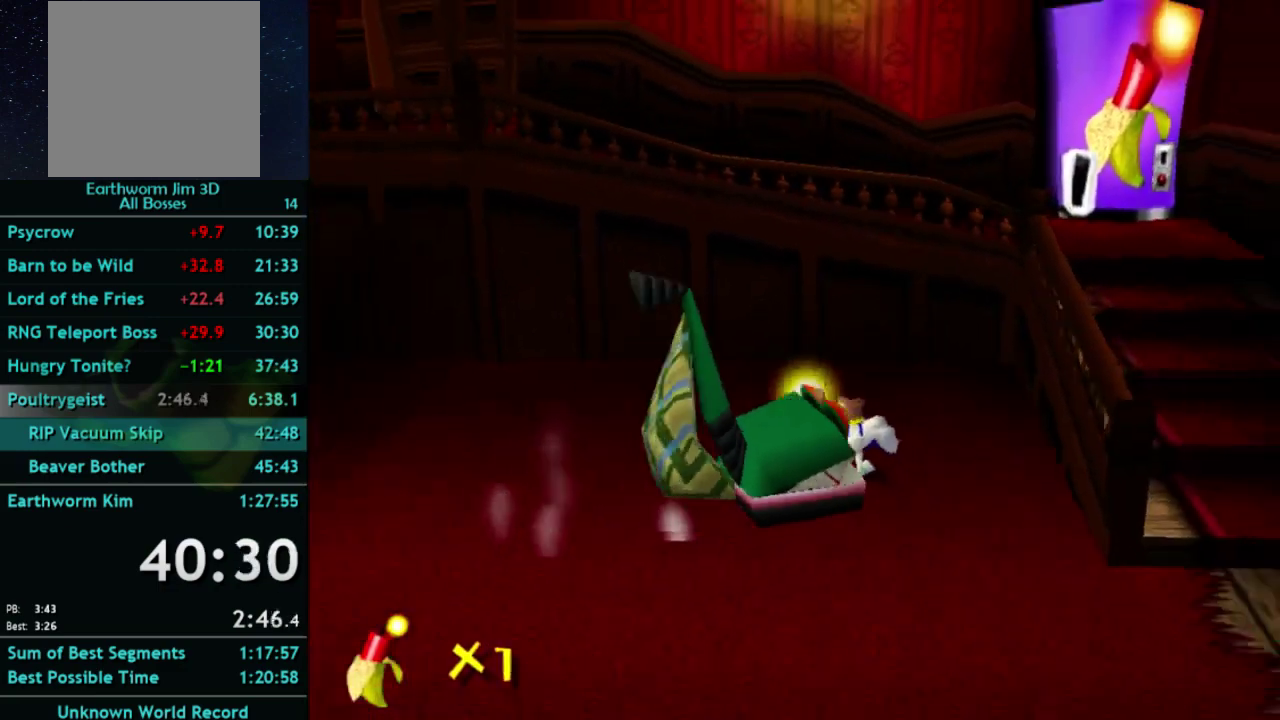
{"buttons": [], "left_stick": "down-left", "right_stick": "up-left", "events": [[167, "A", "down"], [167, "right_stick", "up-left"], [233, "left_stick", "down"], [300, "left_stick", "down-left"], [367, "A", "up"]]}
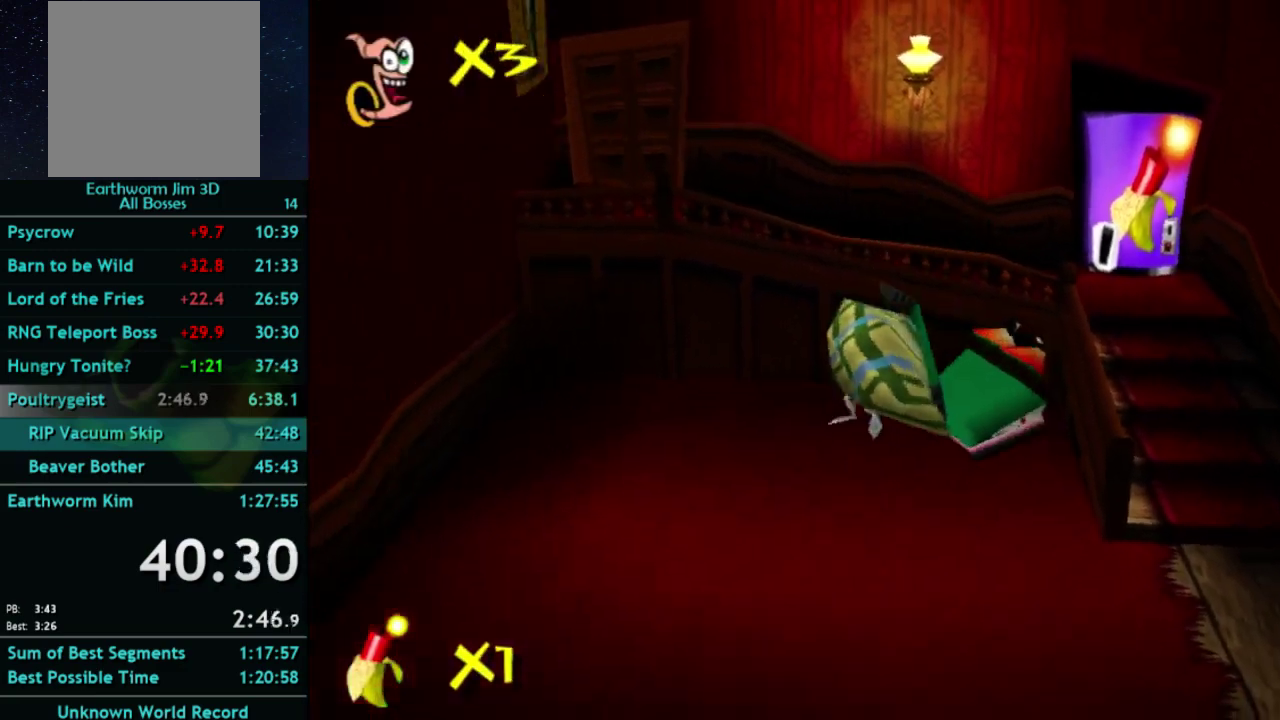
{"buttons": [], "left_stick": "down-left", "right_stick": "center"}
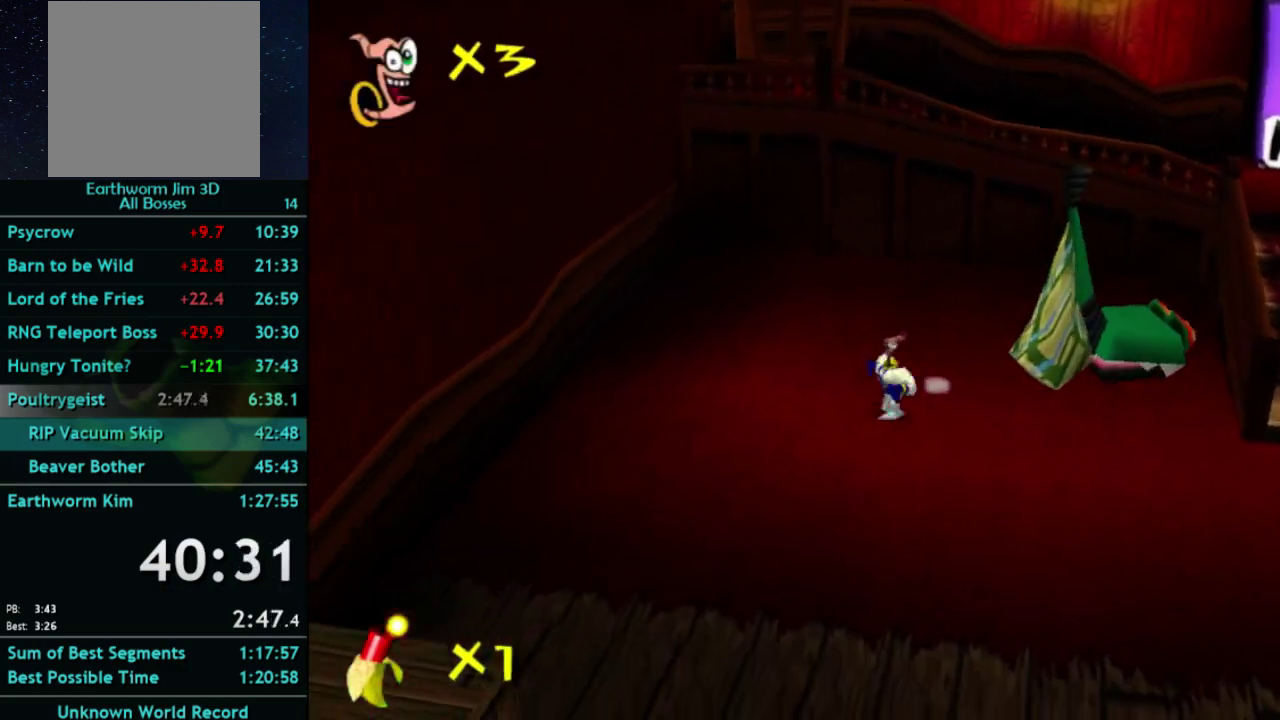
{"buttons": [], "left_stick": "down-left", "right_stick": "center"}
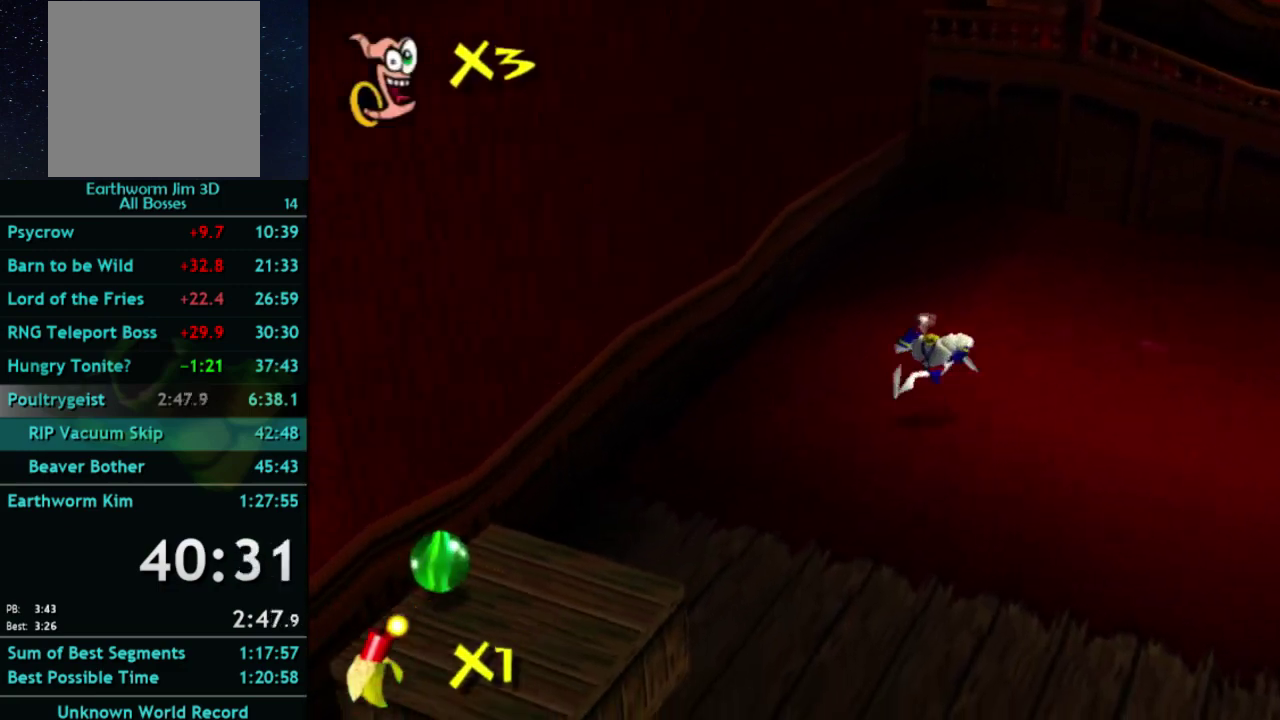
{"buttons": ["A"], "left_stick": "right", "right_stick": "center", "events": [[33, "right_stick", "up-left"], [100, "B", "down"], [200, "left_stick", "center"], [233, "B", "up"], [400, "X", "down"], [433, "A", "down"], [433, "left_stick", "right"], [433, "right_stick", "down-left"], [500, "X", "up"], [500, "right_stick", "center"]]}
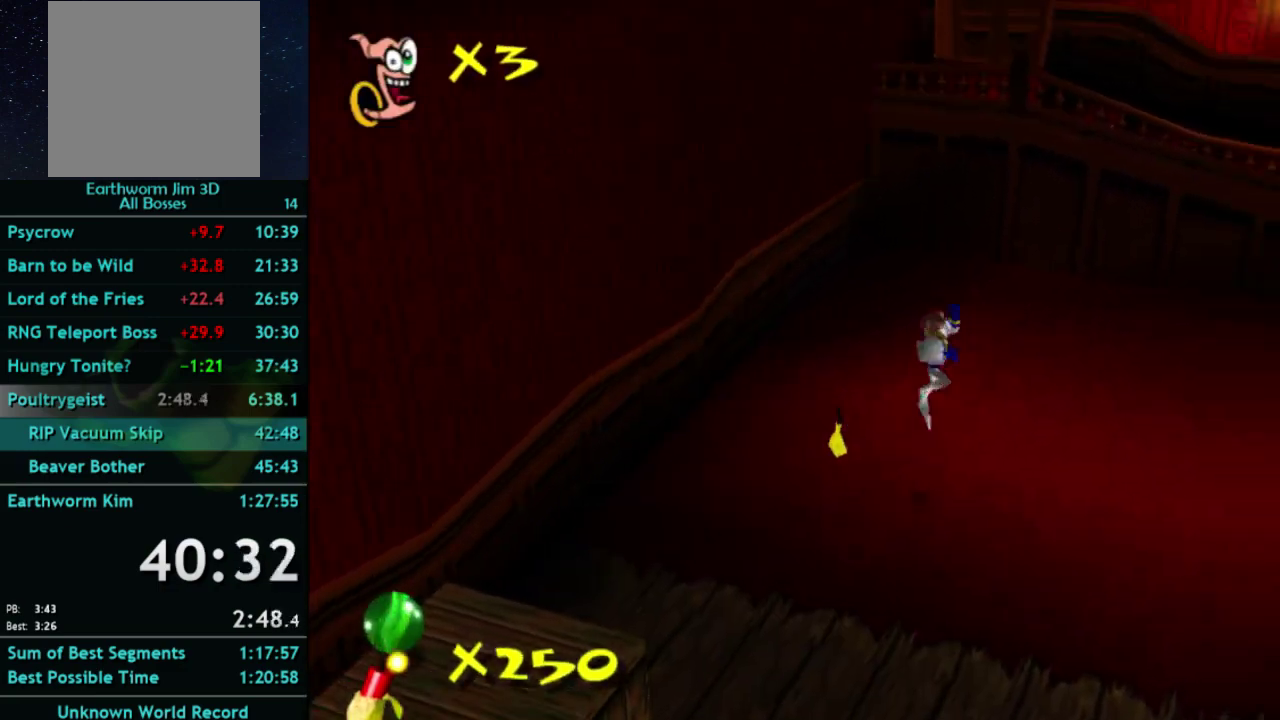
{"buttons": ["X"], "left_stick": "right", "right_stick": "center", "events": [[33, "A", "up"], [500, "X", "down"]]}
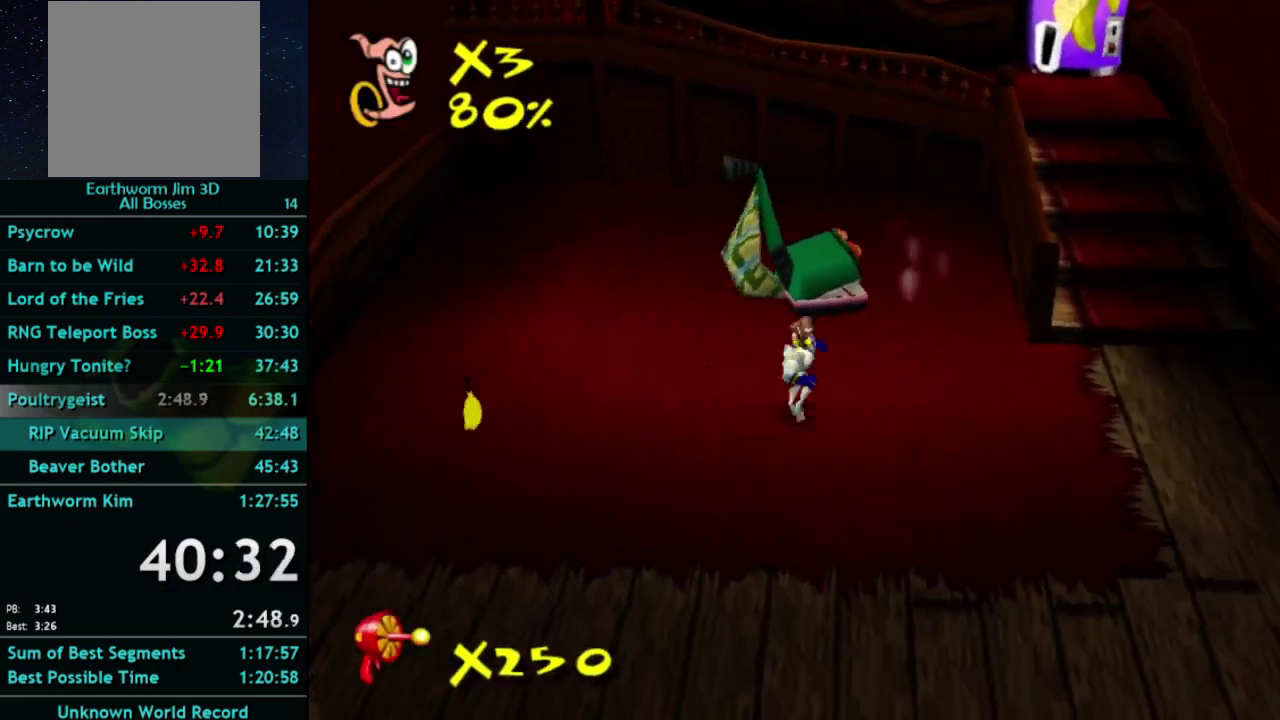
{"buttons": [], "left_stick": "up", "right_stick": "center", "events": [[33, "A", "down"], [33, "X", "up"], [33, "left_stick", "up-right"], [133, "A", "up"], [300, "A", "down"], [500, "A", "up"], [500, "left_stick", "up"]]}
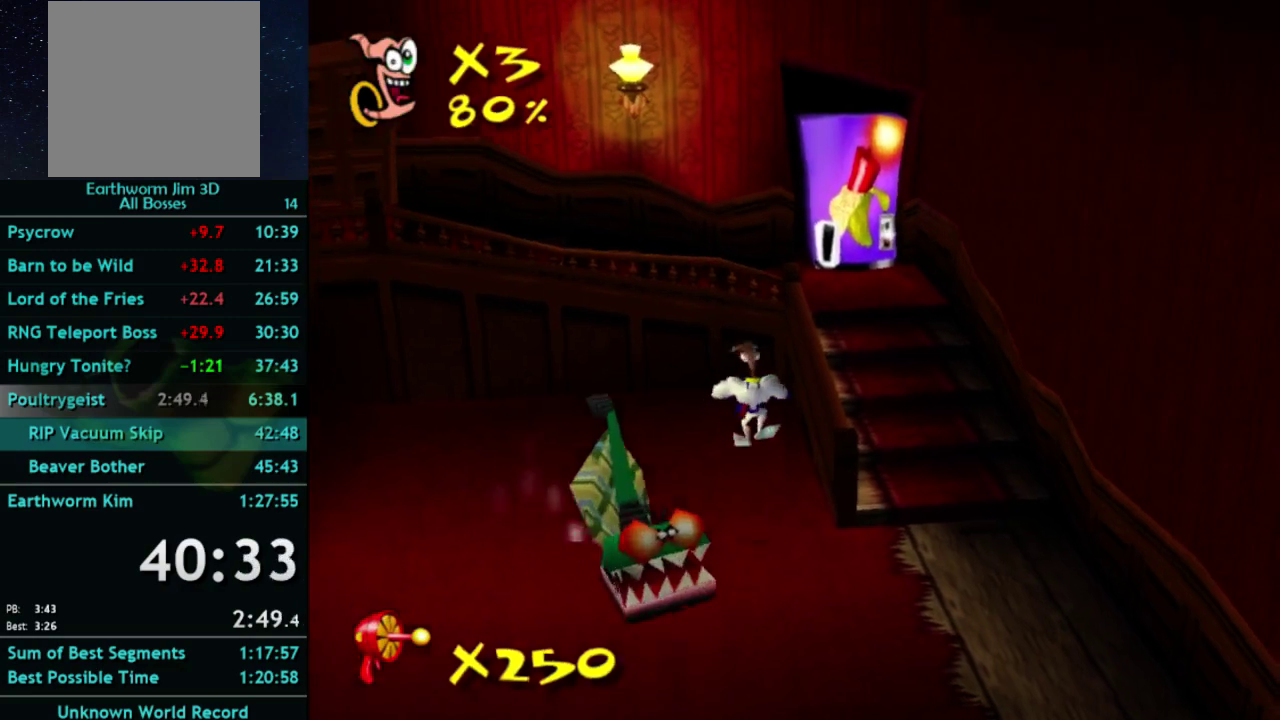
{"buttons": [], "left_stick": "center", "right_stick": "center", "events": [[400, "left_stick", "center"]]}
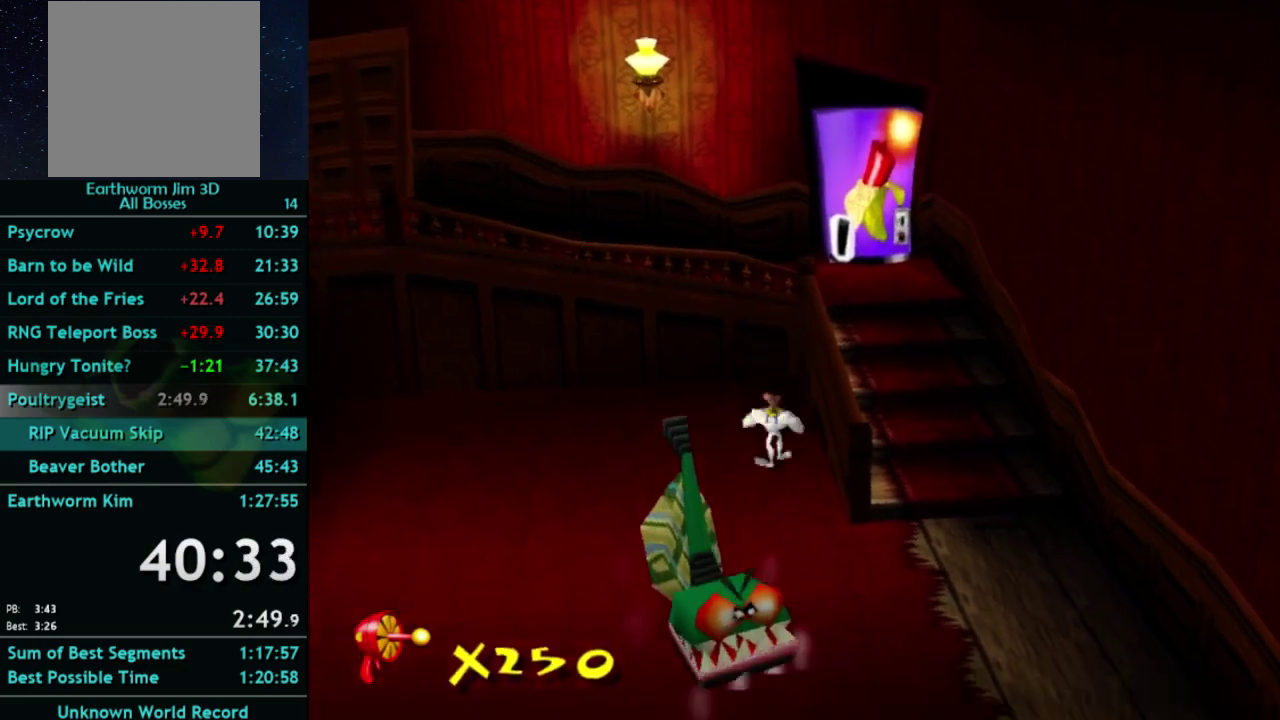
{"buttons": ["A"], "left_stick": "up-right", "right_stick": "center", "events": [[67, "A", "down"], [67, "left_stick", "up-right"], [67, "right_stick", "up-left"], [300, "A", "up"], [367, "A", "down"], [367, "left_stick", "down-left"], [367, "right_stick", "center"], [433, "left_stick", "up-right"]]}
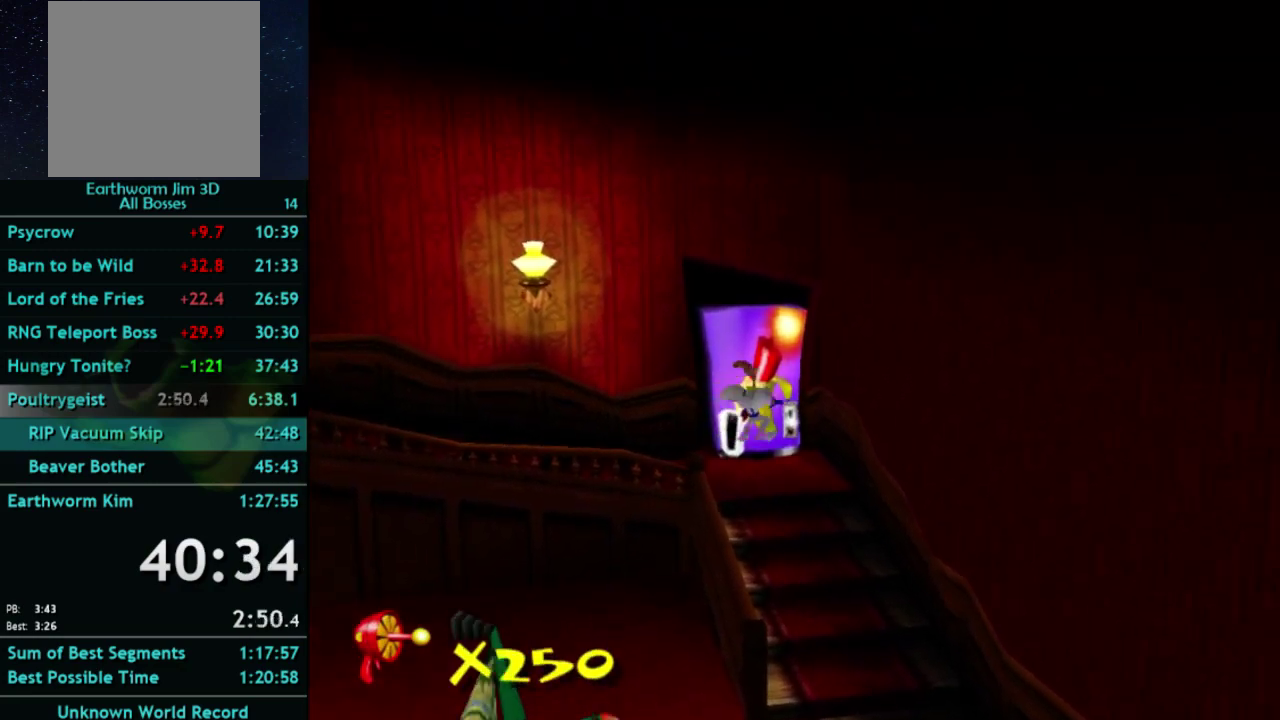
{"buttons": [], "left_stick": "up", "right_stick": "center", "events": [[133, "A", "up"], [167, "left_stick", "up"], [367, "Y", "down"], [433, "Y", "up"]]}
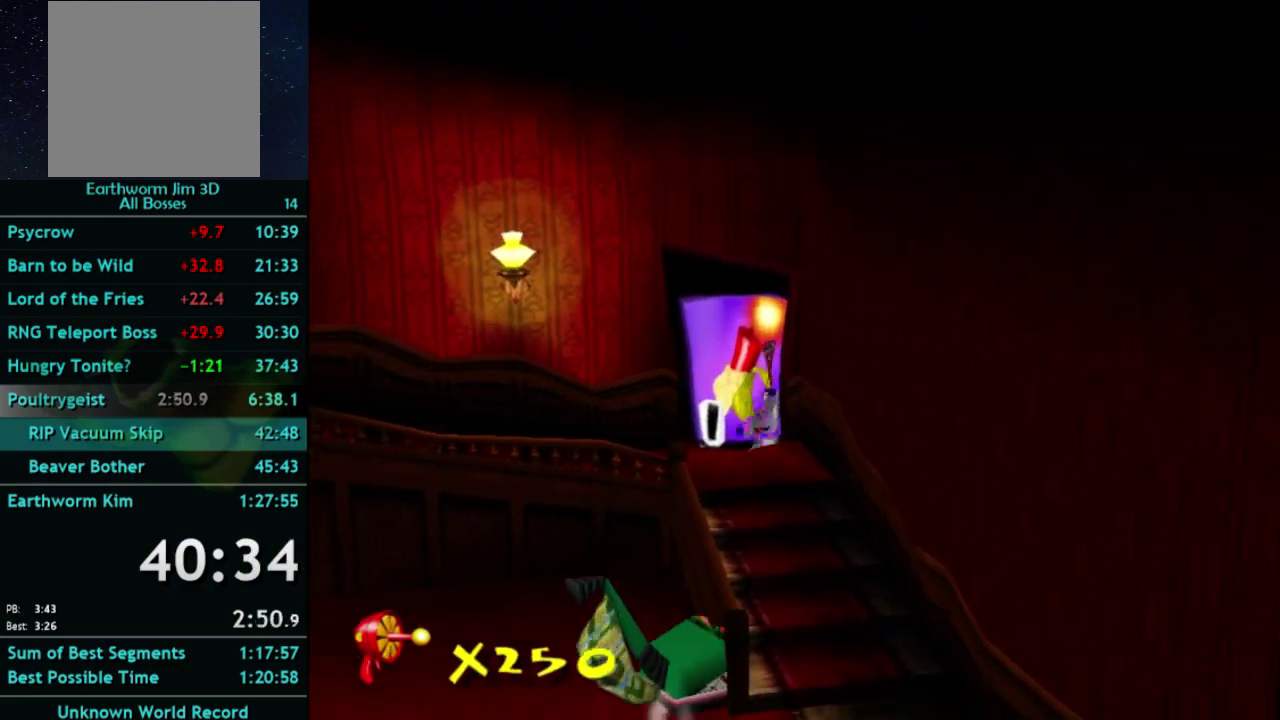
{"buttons": [], "left_stick": "up", "right_stick": "center", "events": [[33, "Y", "down"], [267, "Y", "up"]]}
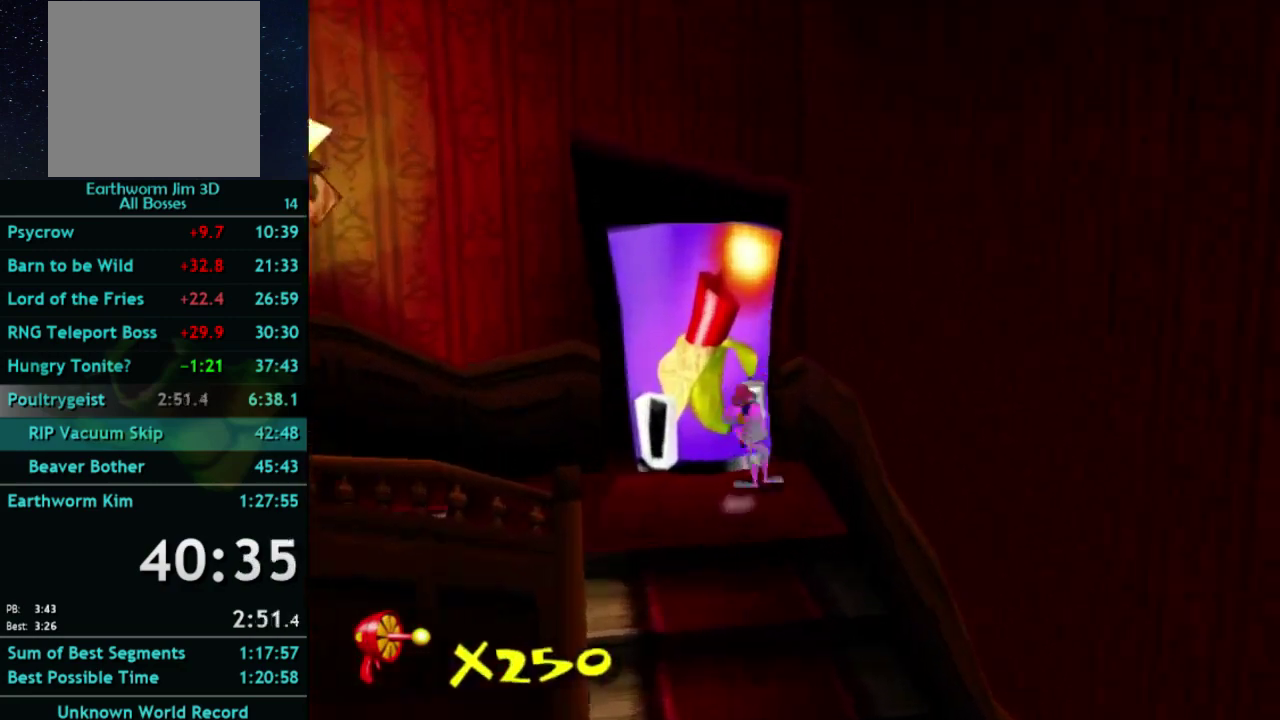
{"buttons": [], "left_stick": "down-left", "right_stick": "center", "events": [[33, "Y", "down"], [200, "Y", "up"], [200, "left_stick", "up-left"], [400, "left_stick", "left"], [500, "left_stick", "down-left"]]}
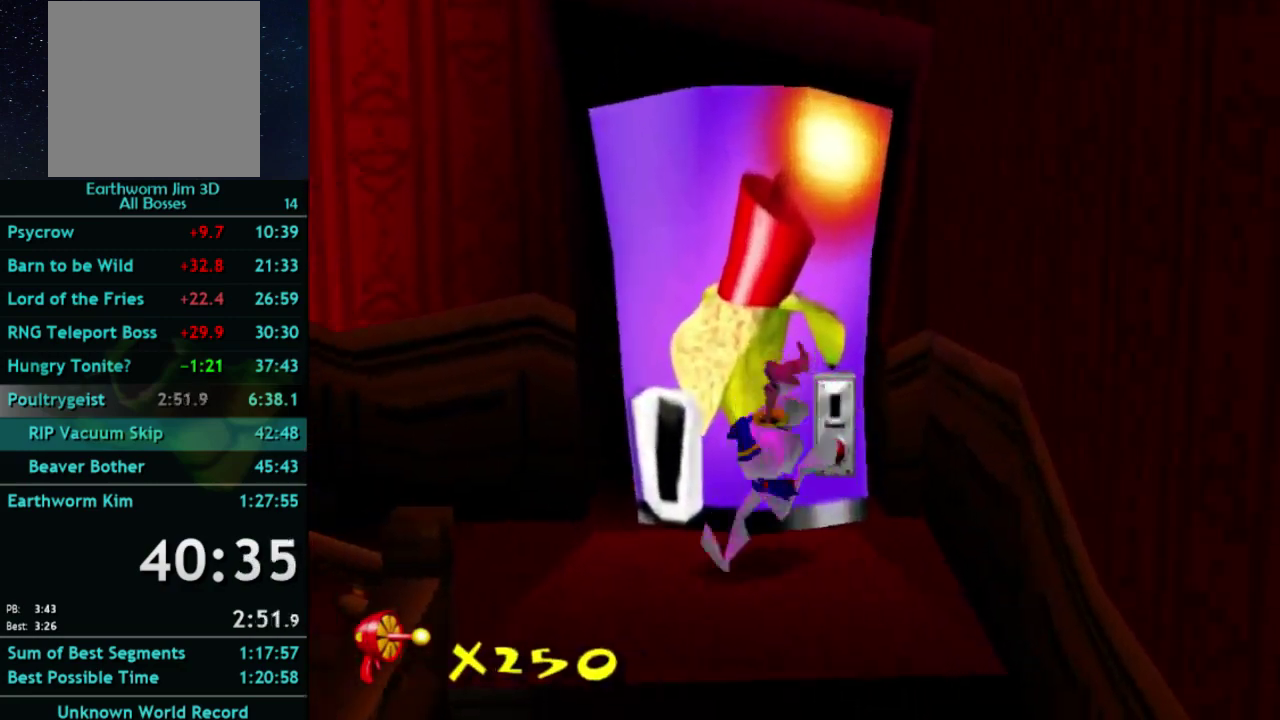
{"buttons": [], "left_stick": "up-right", "right_stick": "up-left", "events": [[133, "A", "down"], [133, "right_stick", "left"], [233, "A", "up"], [233, "right_stick", "up-left"], [333, "A", "down"], [333, "left_stick", "down"], [400, "A", "up"], [433, "left_stick", "up-right"]]}
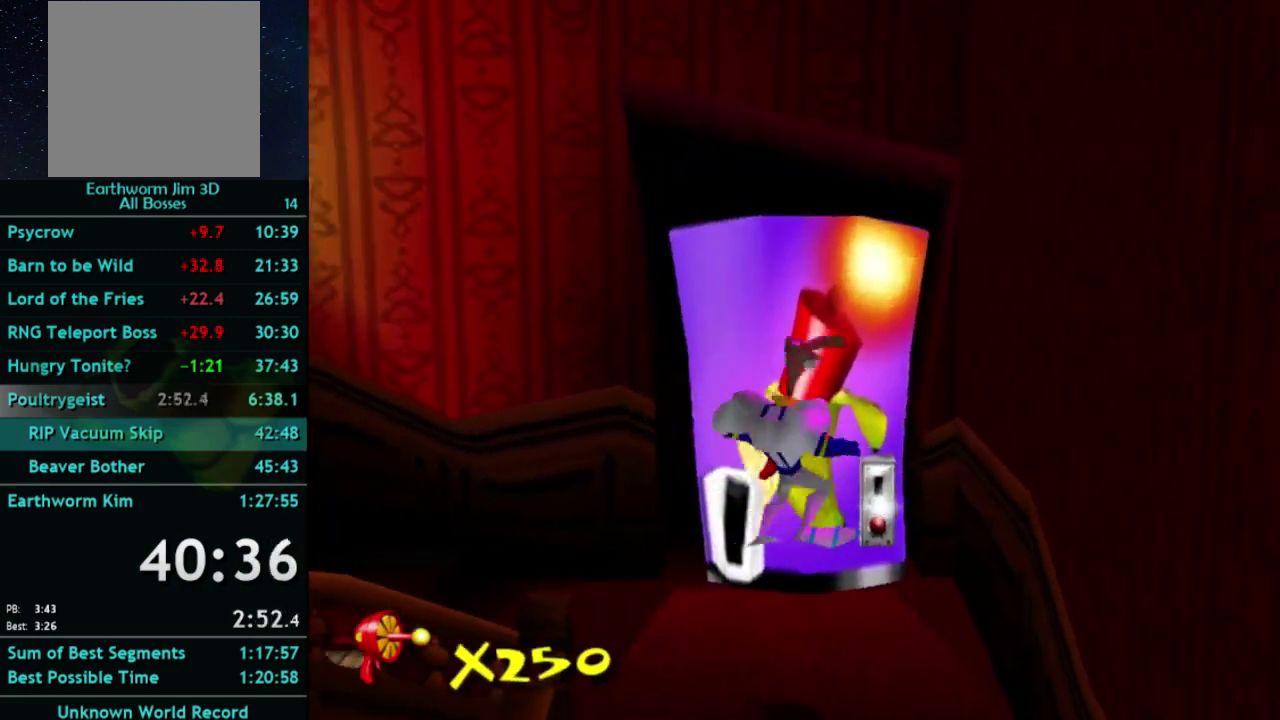
{"buttons": [], "left_stick": "up", "right_stick": "center", "events": [[200, "left_stick", "up"], [367, "left_stick", "center"], [467, "right_stick", "center"], [500, "left_stick", "up"]]}
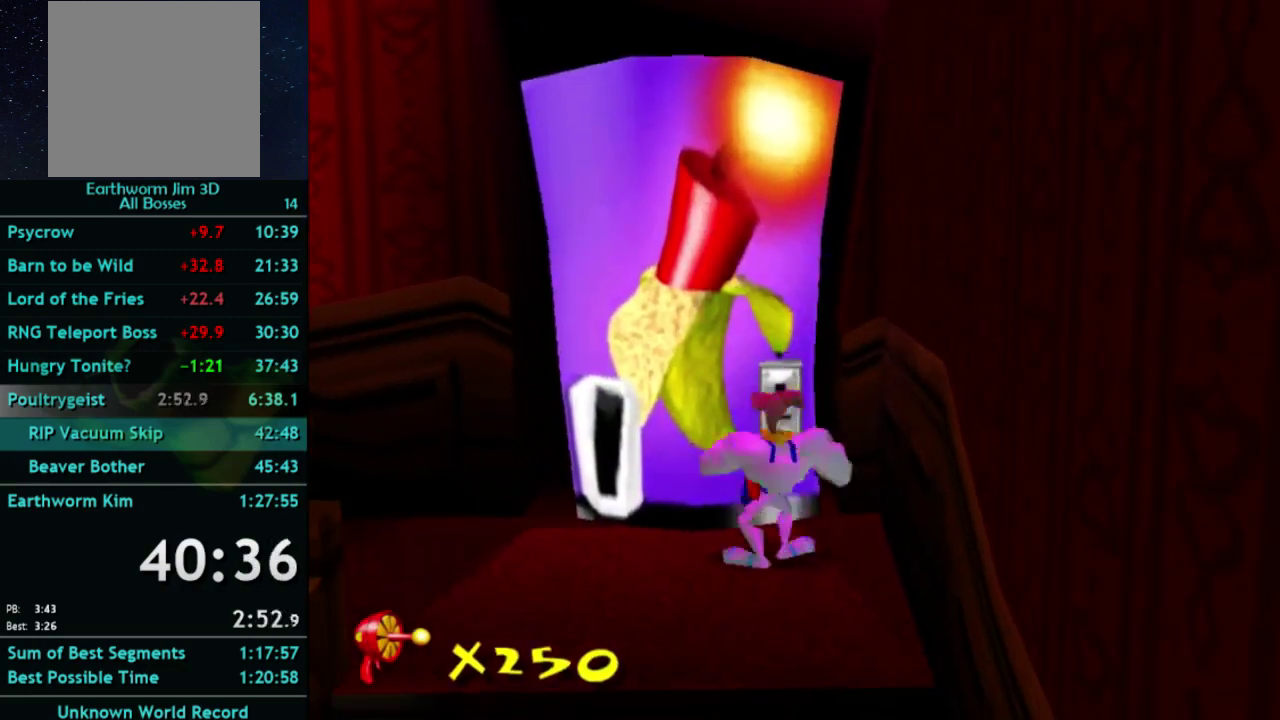
{"buttons": [], "left_stick": "up-left", "right_stick": "center", "events": [[67, "Y", "down"], [367, "Y", "up"], [500, "left_stick", "up-left"]]}
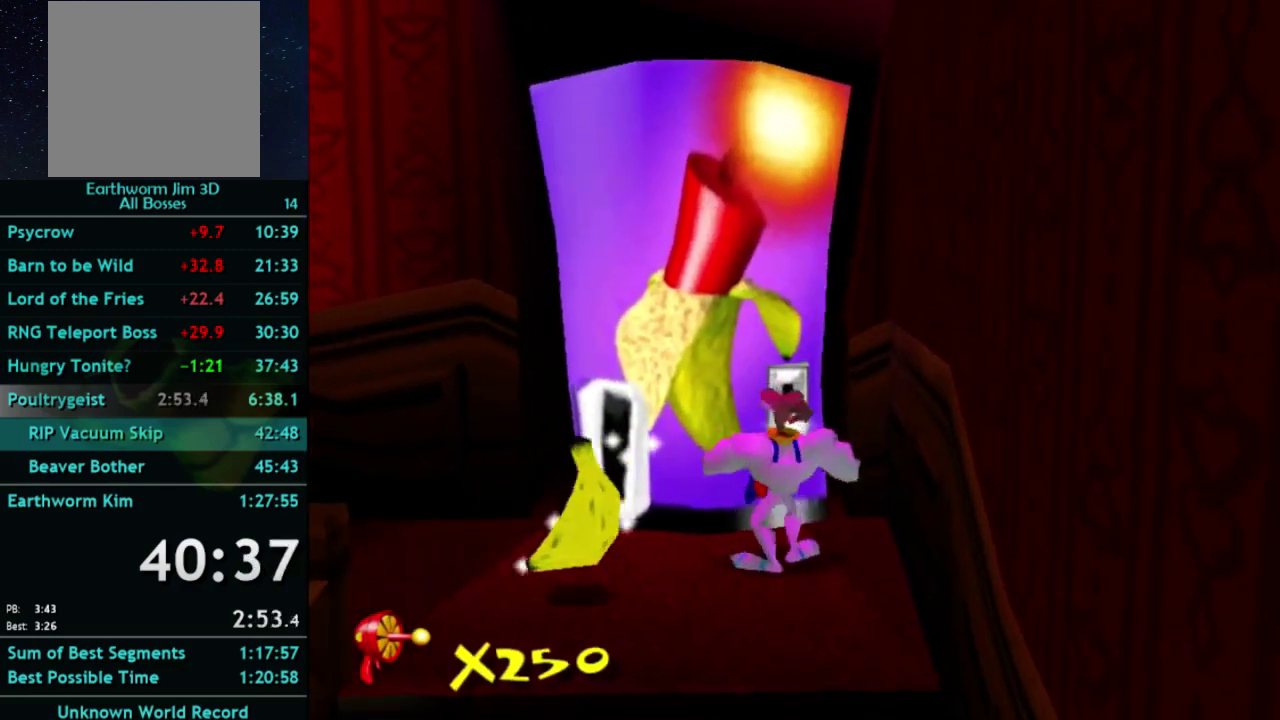
{"buttons": ["A"], "left_stick": "down-left", "right_stick": "center", "events": [[67, "left_stick", "left"], [167, "left_stick", "down-left"], [267, "left_stick", "down"], [367, "left_stick", "down-left"], [433, "A", "down"]]}
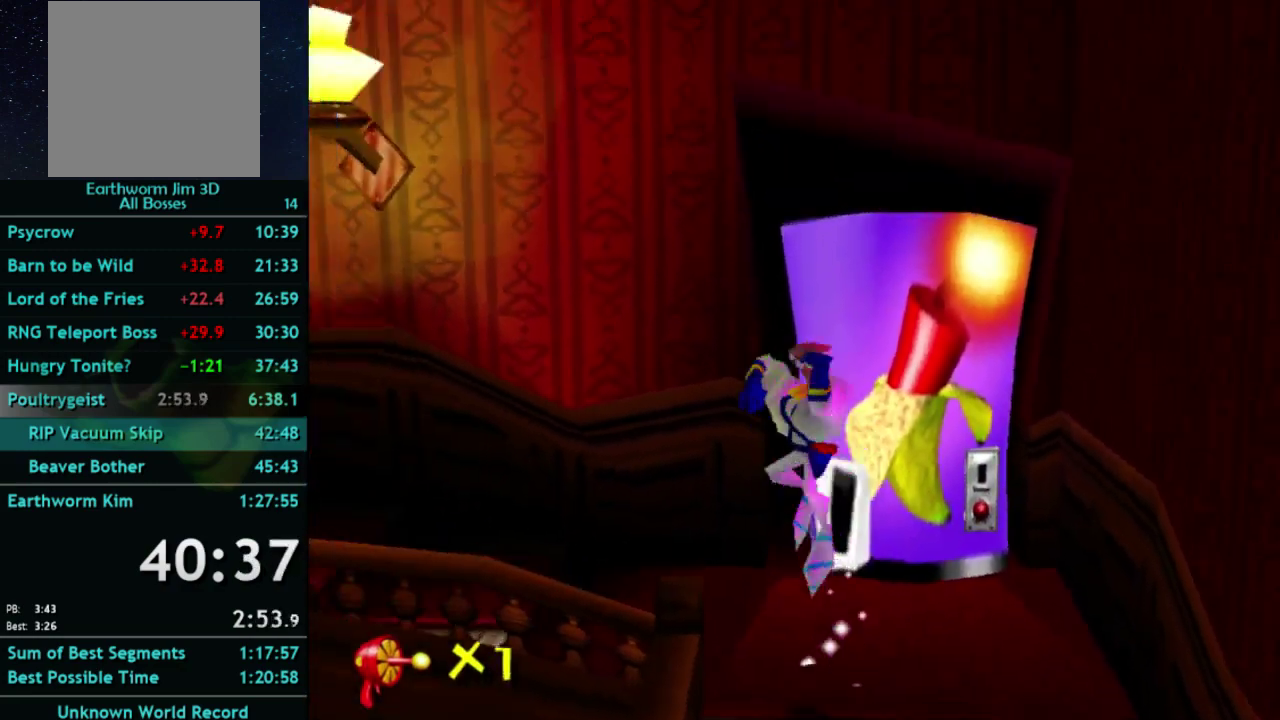
{"buttons": [], "left_stick": "down-left", "right_stick": "center", "events": [[33, "A", "up"], [33, "left_stick", "up-right"], [133, "left_stick", "down-left"], [433, "left_stick", "up-right"], [500, "left_stick", "down-left"]]}
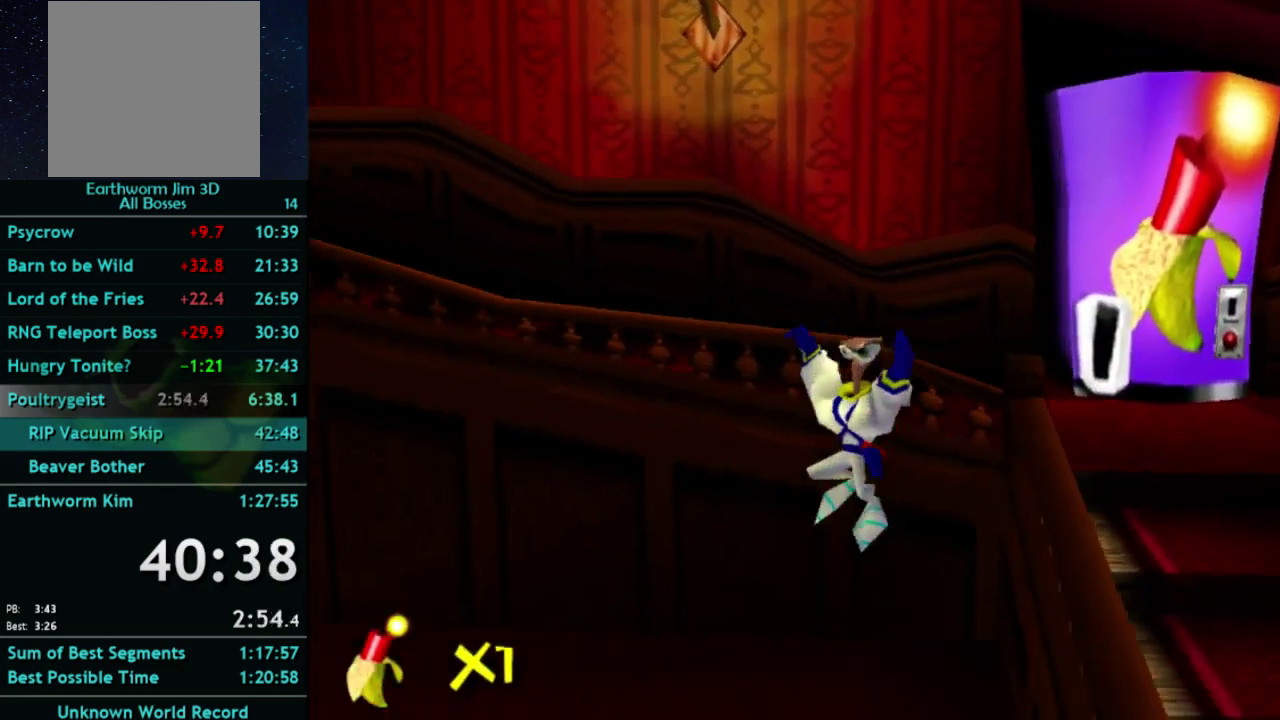
{"buttons": ["A"], "left_stick": "down-left", "right_stick": "center", "events": [[400, "A", "down"]]}
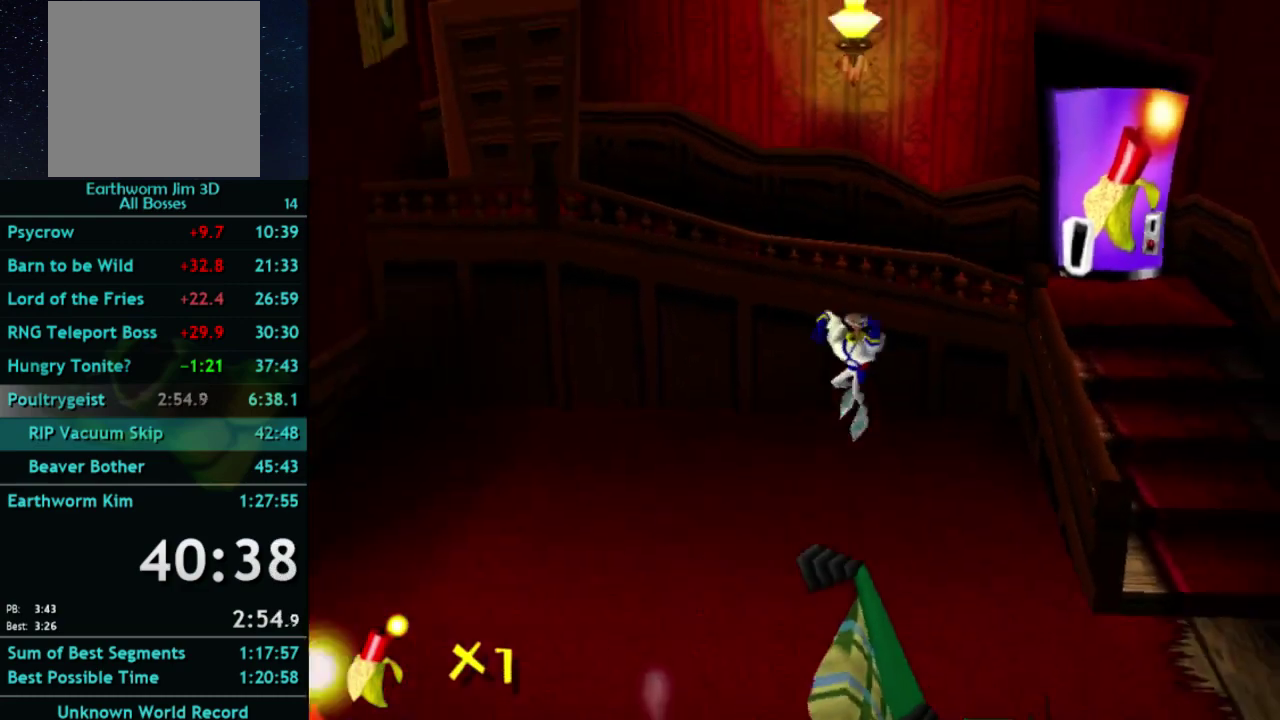
{"buttons": [], "left_stick": "down-left", "right_stick": "center", "events": [[33, "A", "up"], [200, "A", "down"], [500, "A", "up"]]}
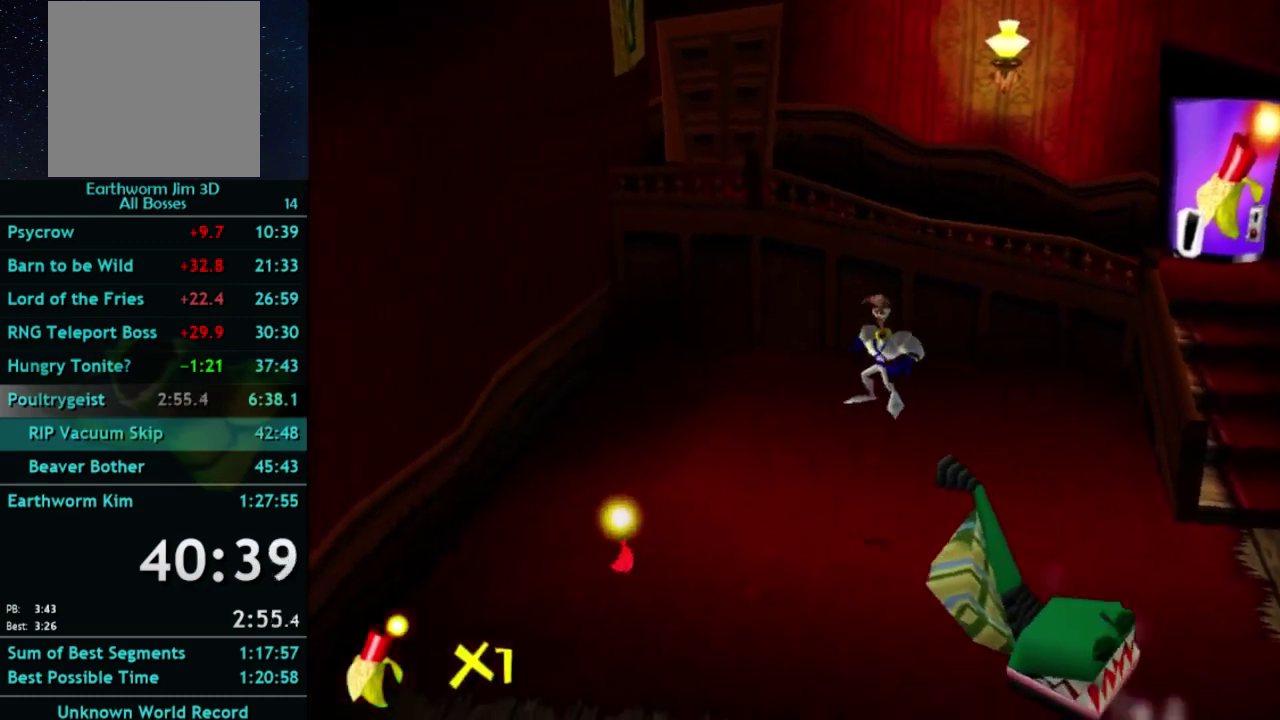
{"buttons": [], "left_stick": "center", "right_stick": "center", "events": [[233, "left_stick", "up-right"], [300, "left_stick", "left"], [500, "left_stick", "center"]]}
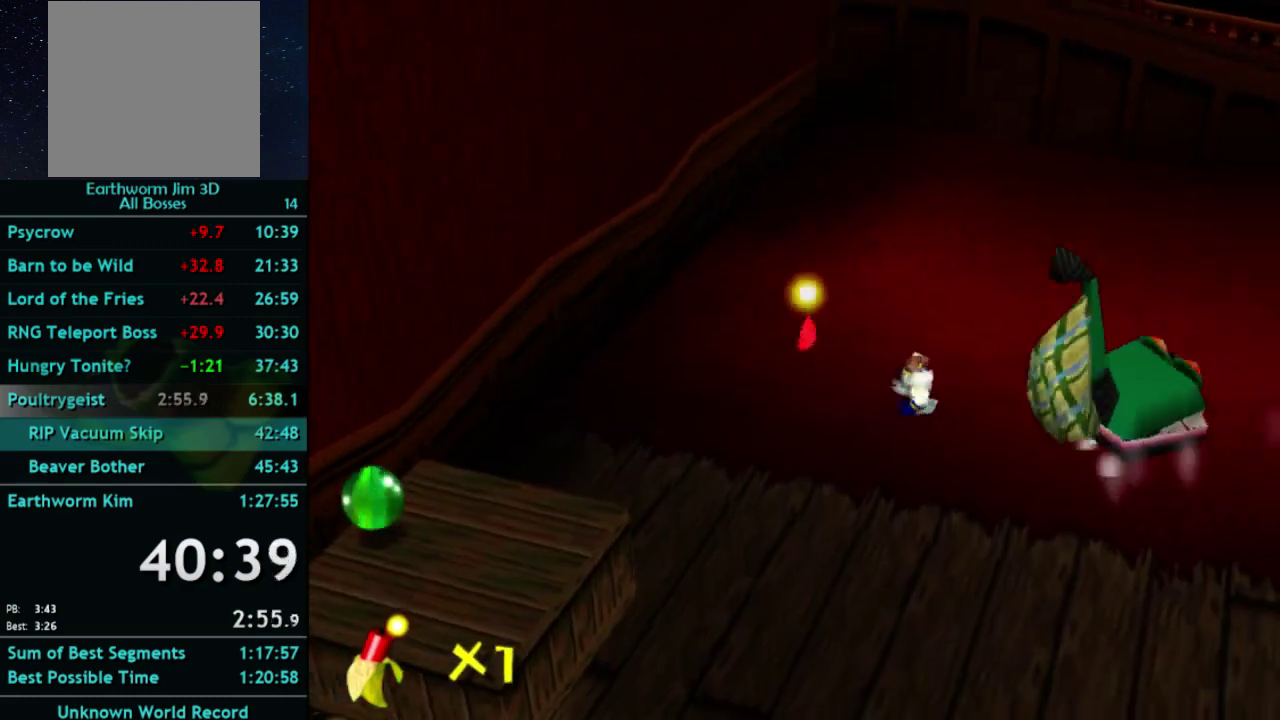
{"buttons": [], "left_stick": "up-right", "right_stick": "center", "events": [[233, "left_stick", "up-right"], [300, "A", "down"], [500, "A", "up"]]}